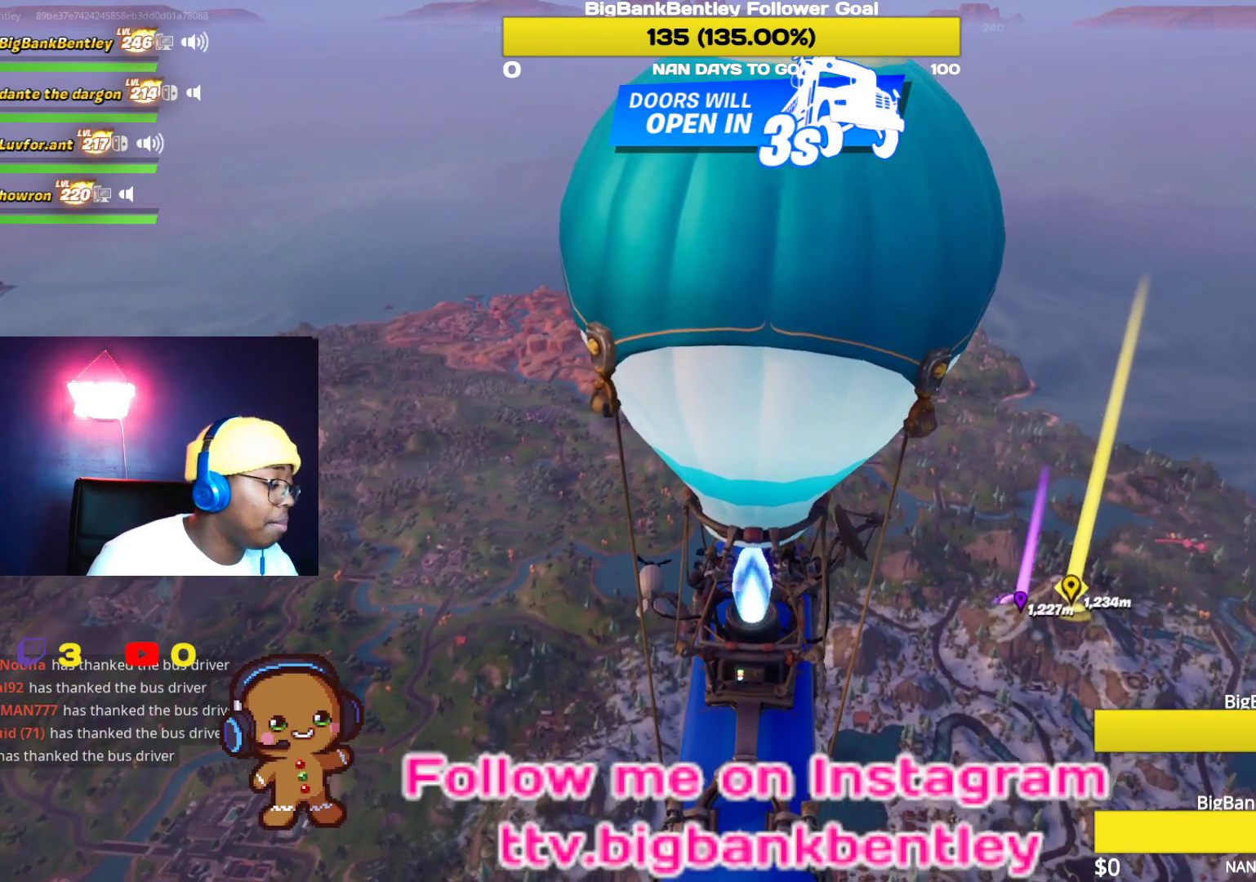
Gameplay with a controller (Xbox layout); each line is a JSON object with the inputs held at the frame after it. "events" lists button and stick changes between this image and that frame as [ms after this image, input, new state], when the widget could be followed in between.
{"buttons": [], "left_stick": "center", "right_stick": "center", "events": [[117, "DPAD_DOWN", "down"], [183, "DPAD_DOWN", "up"]]}
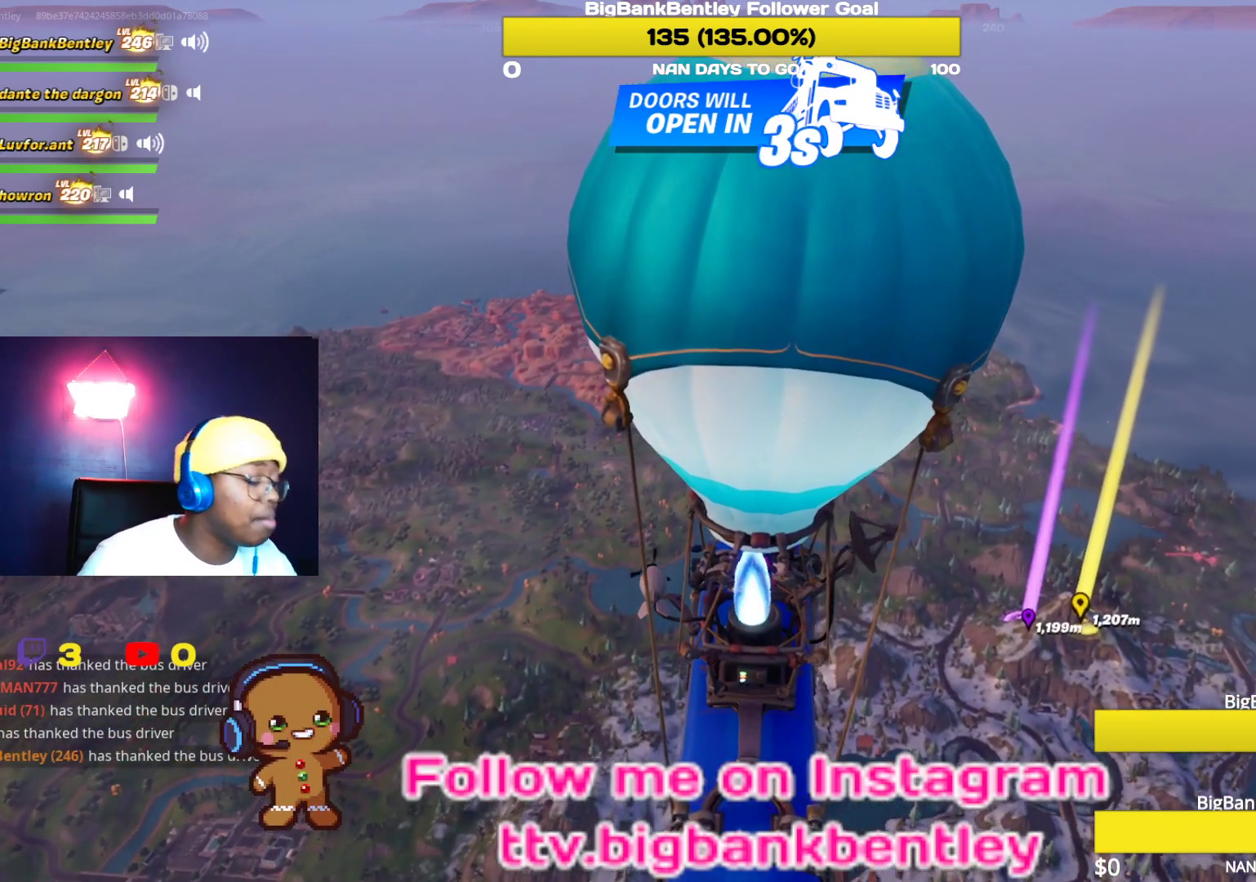
{"buttons": [], "left_stick": "center", "right_stick": "center", "events": []}
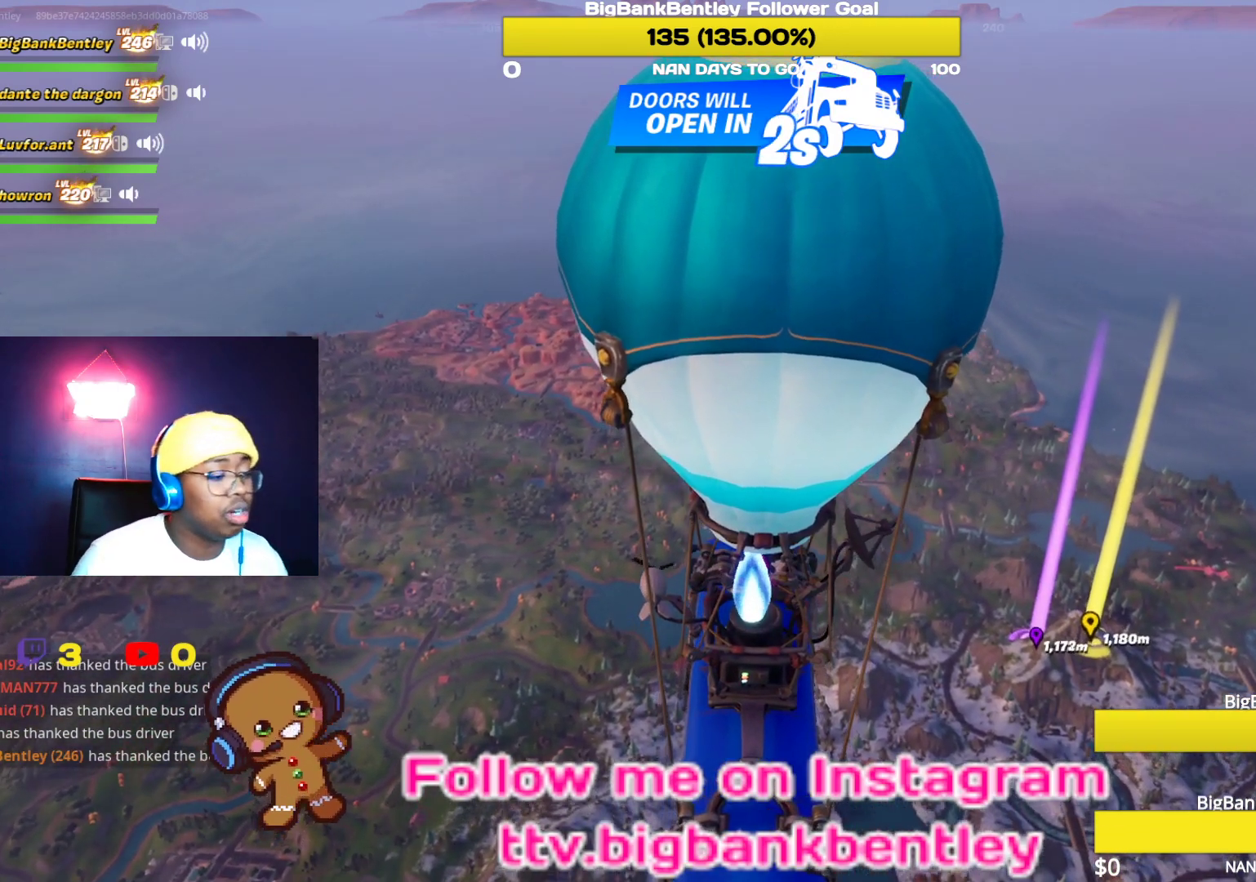
{"buttons": [], "left_stick": "center", "right_stick": "center", "events": [[17, "SELECT", "down"], [183, "SELECT", "up"]]}
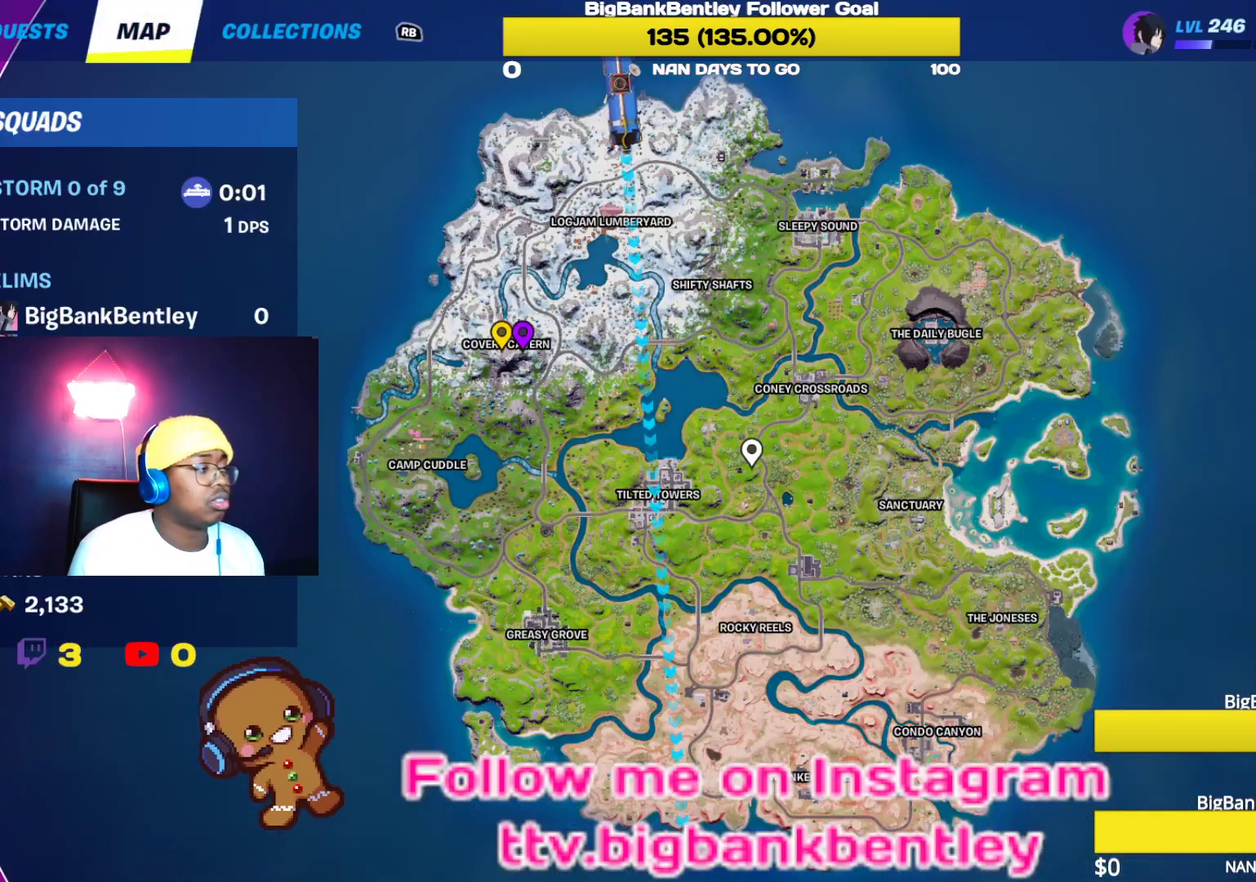
{"buttons": [], "left_stick": "left", "right_stick": "up-left", "events": [[333, "right_stick", "up-left"], [417, "left_stick", "right"], [500, "left_stick", "left"]]}
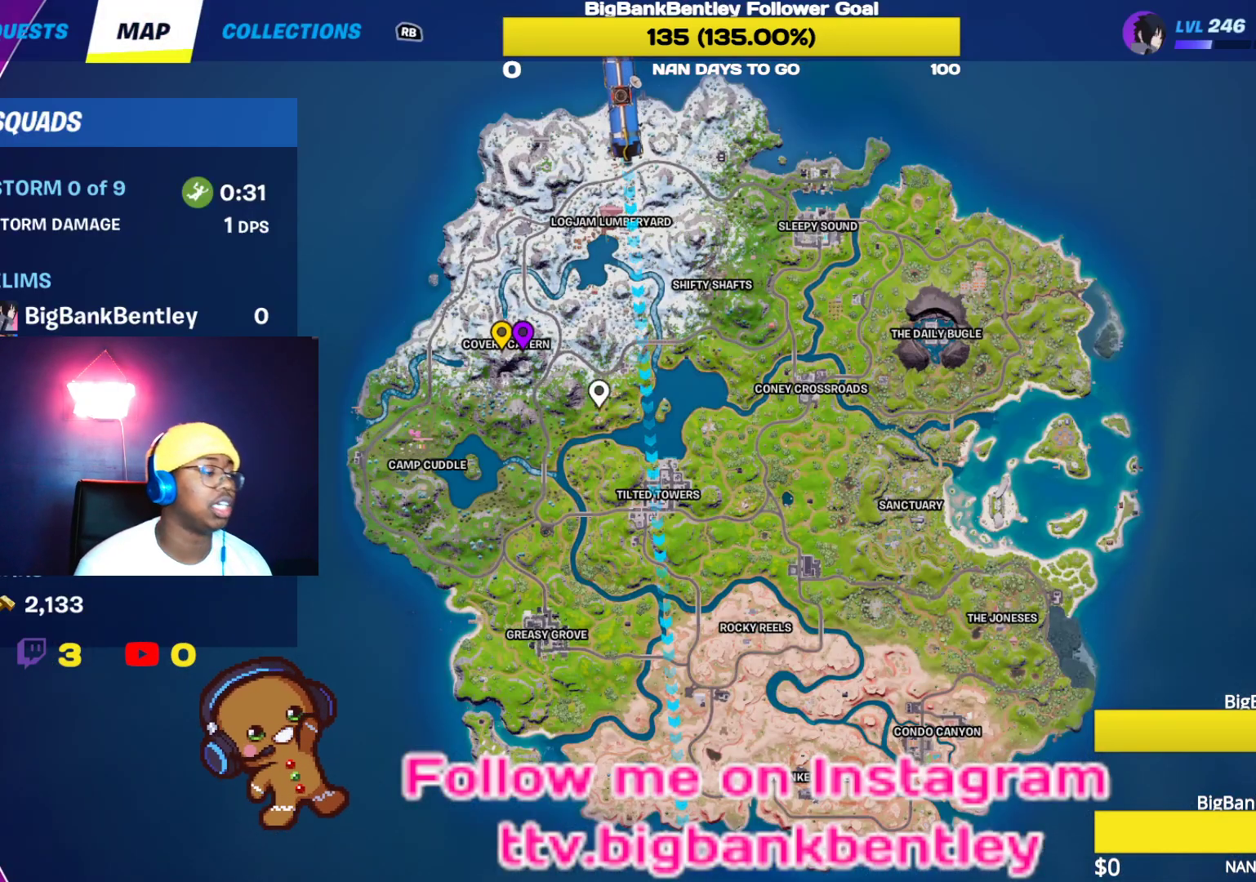
{"buttons": [], "left_stick": "center", "right_stick": "center", "events": [[17, "left_stick", "center"], [83, "right_stick", "center"], [233, "right_stick", "up-left"], [383, "right_stick", "center"]]}
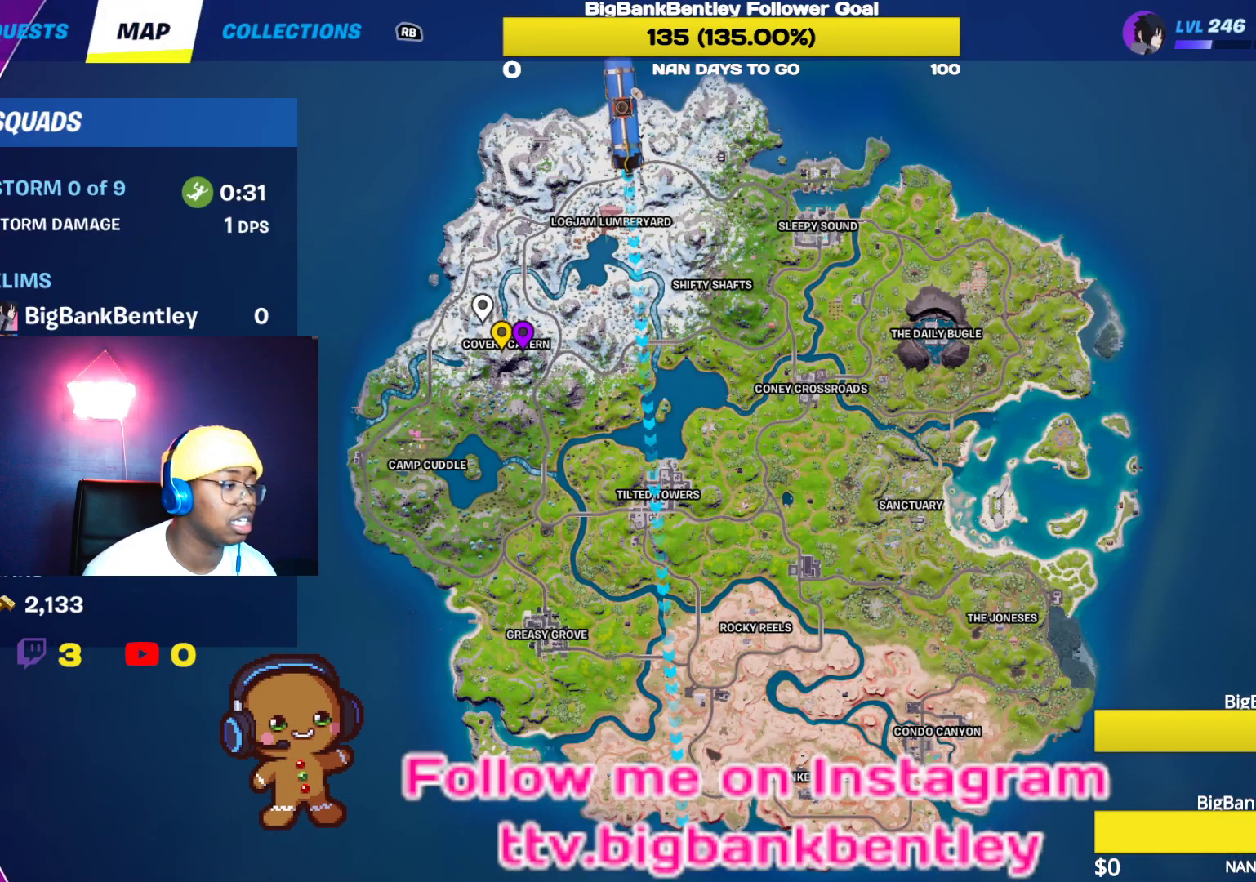
{"buttons": [], "left_stick": "center", "right_stick": "center", "events": [[83, "right_stick", "down"], [200, "right_stick", "center"]]}
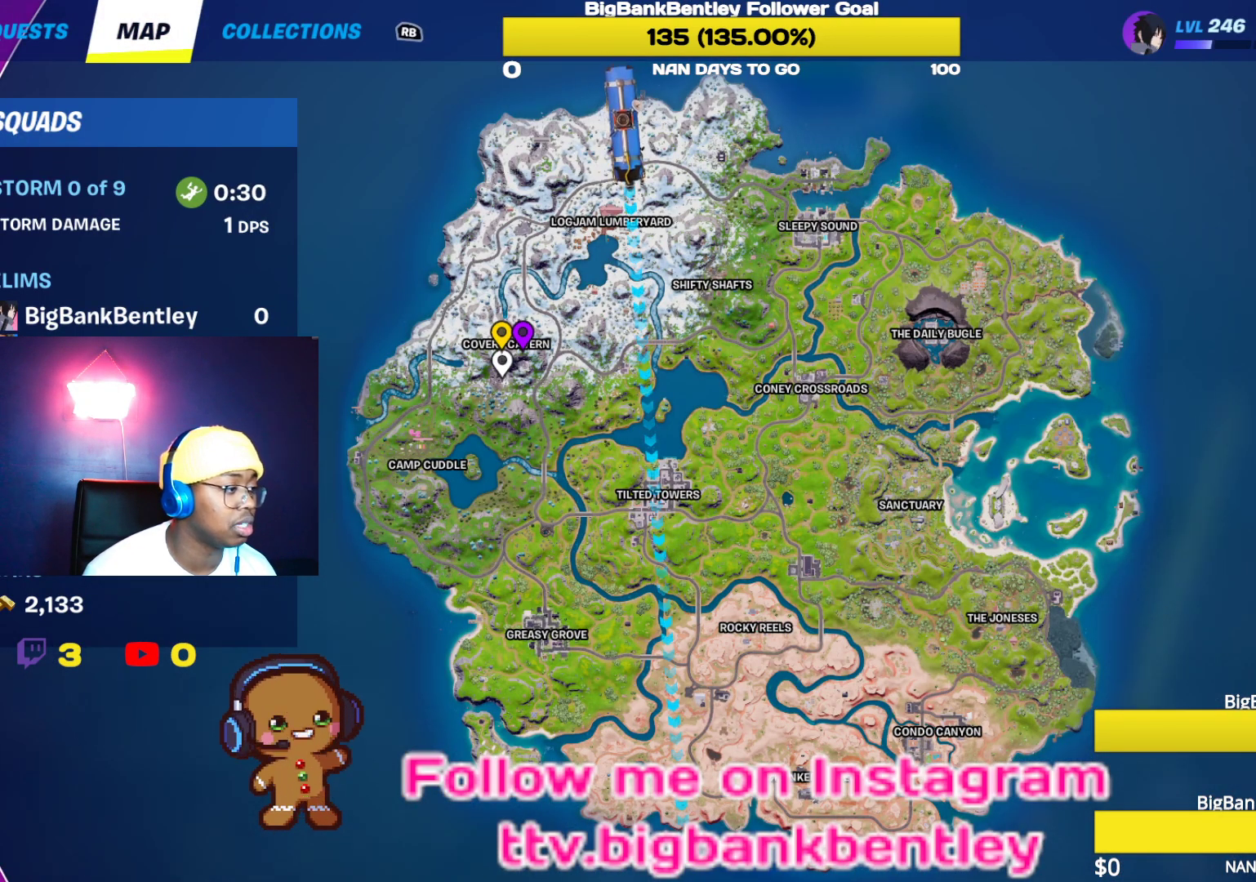
{"buttons": ["SELECT"], "left_stick": "center", "right_stick": "center", "events": [[117, "A", "down"], [217, "A", "up"], [400, "SELECT", "down"]]}
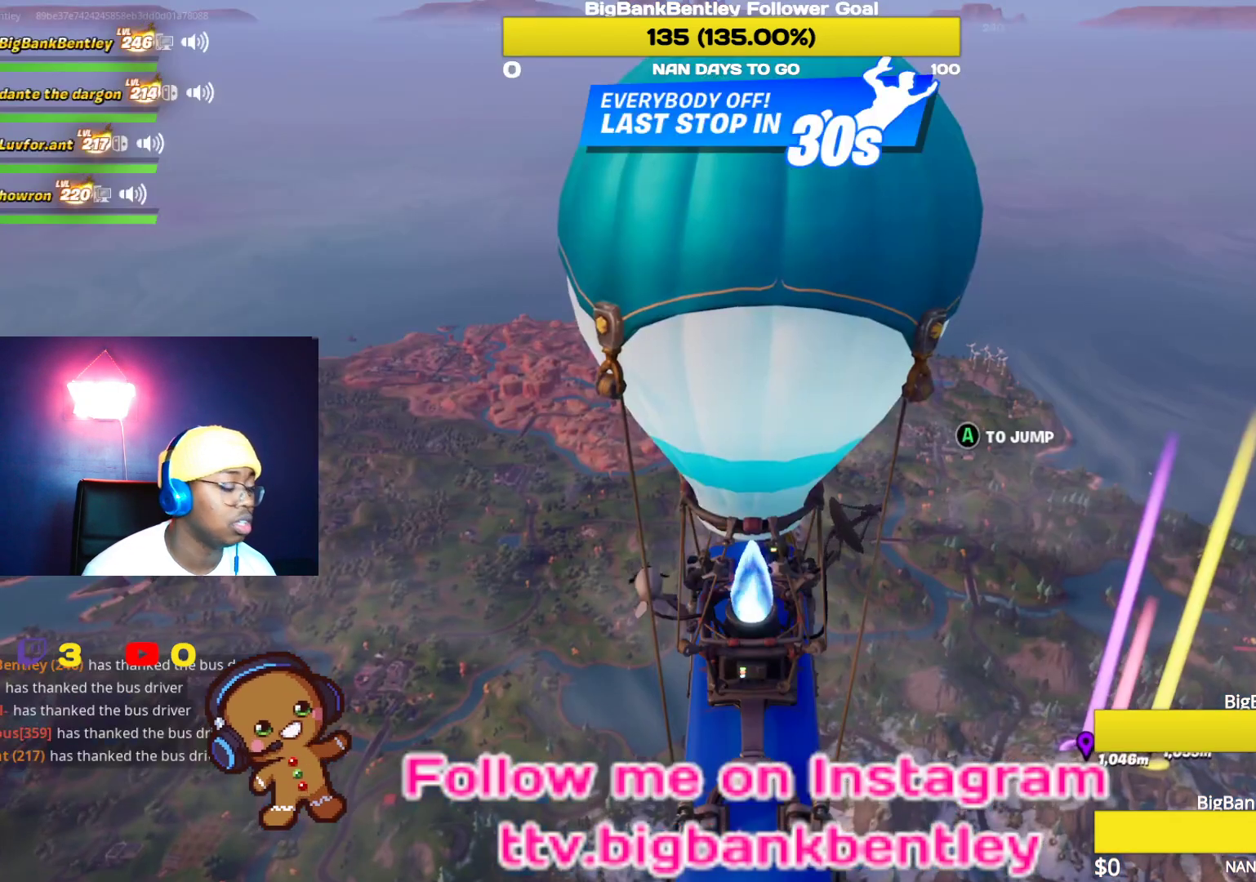
{"buttons": [], "left_stick": "center", "right_stick": "right", "events": [[50, "SELECT", "up"], [400, "right_stick", "right"]]}
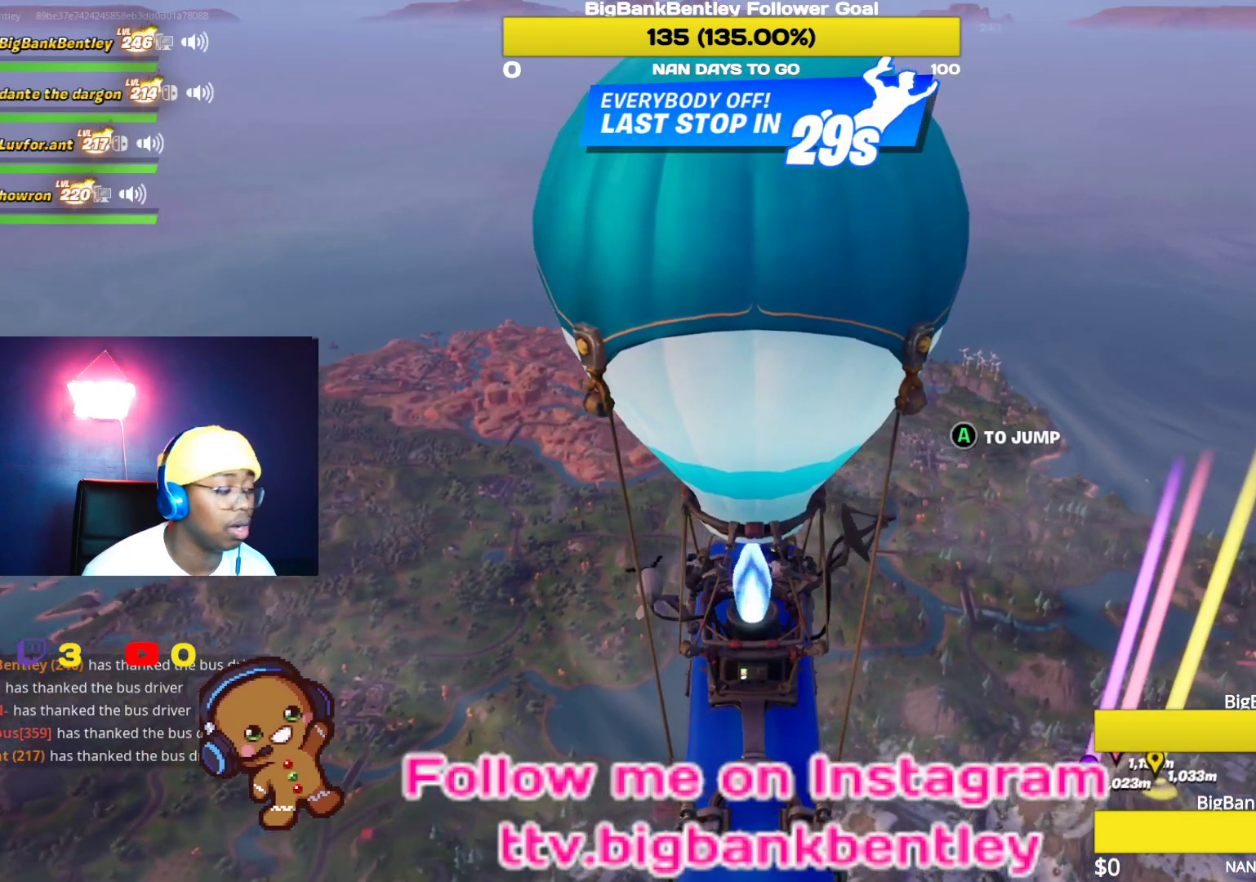
{"buttons": [], "left_stick": "center", "right_stick": "center", "events": [[100, "right_stick", "center"]]}
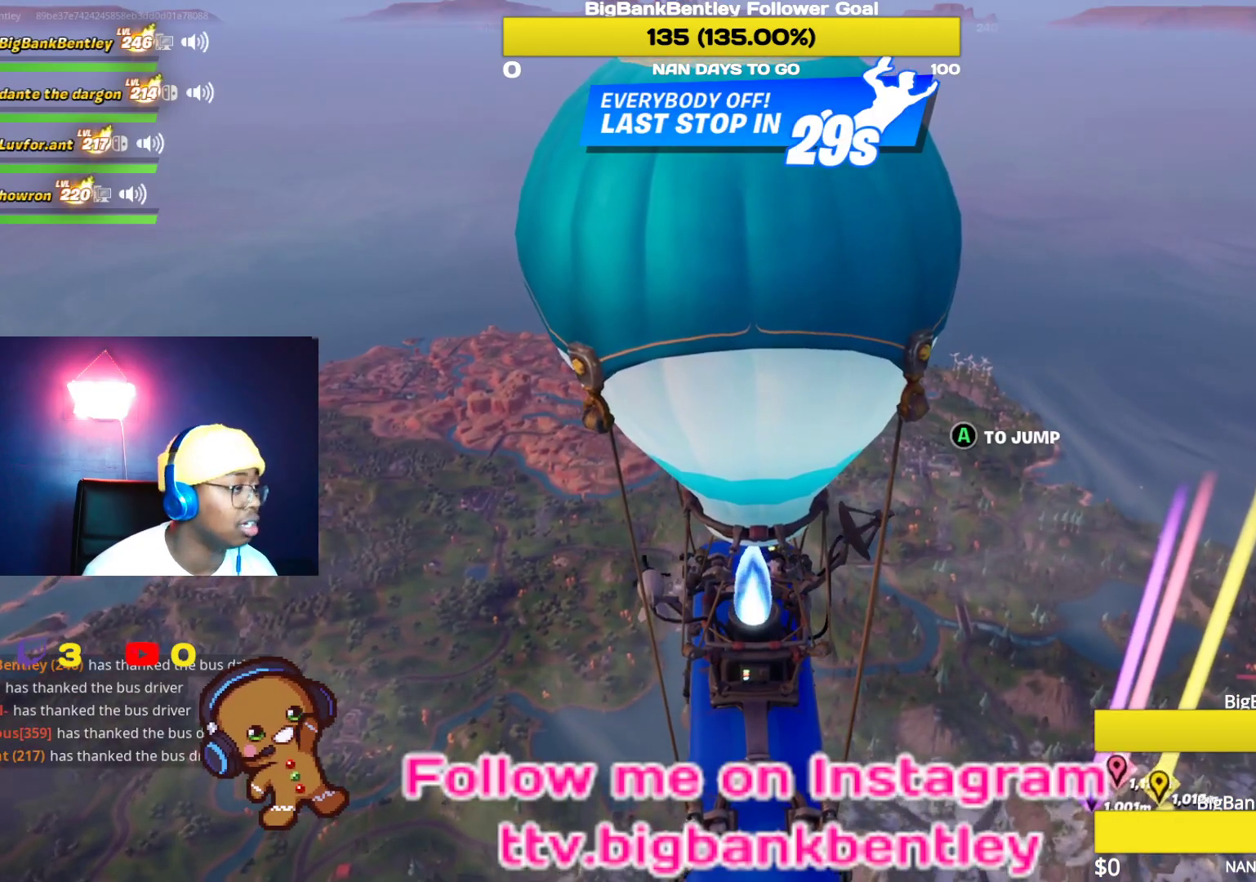
{"buttons": [], "left_stick": "center", "right_stick": "center", "events": []}
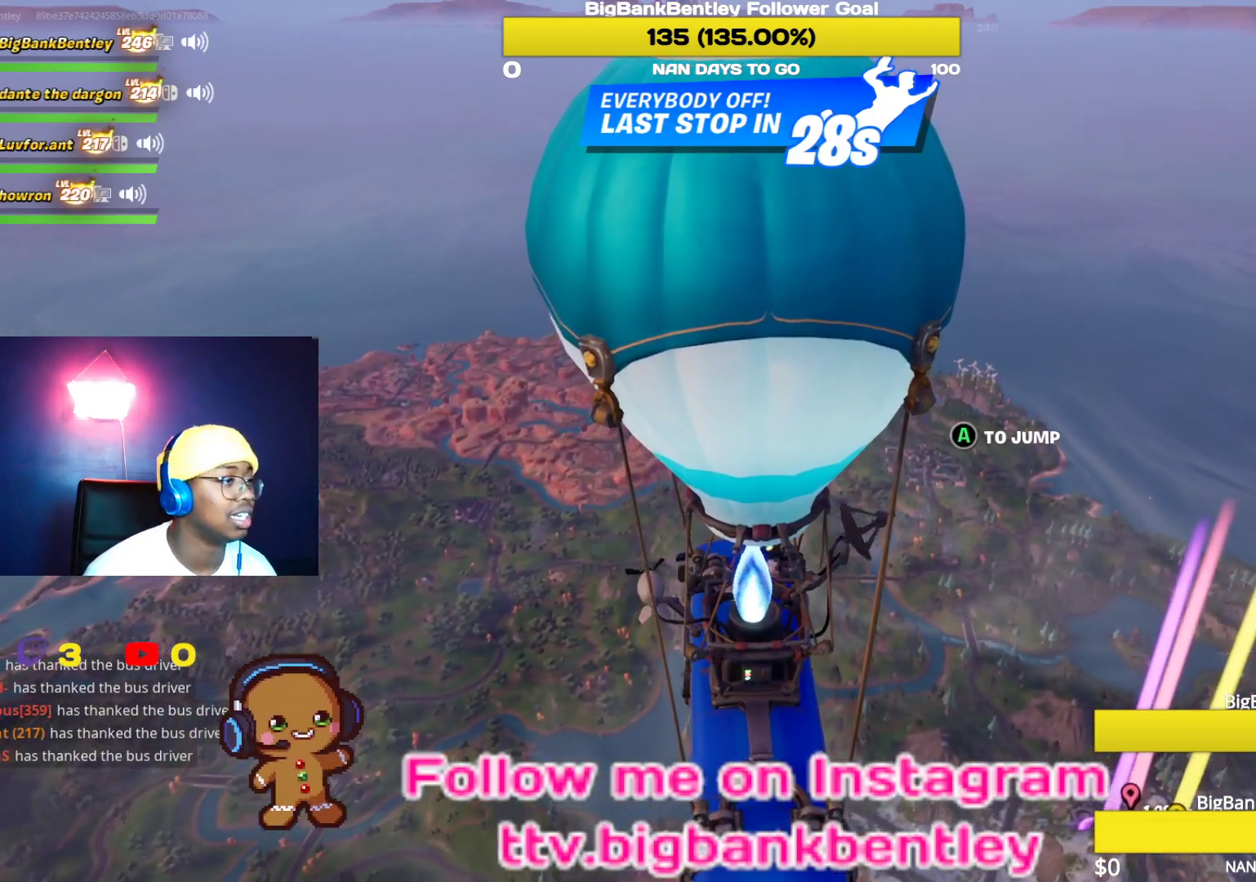
{"buttons": [], "left_stick": "center", "right_stick": "center", "events": []}
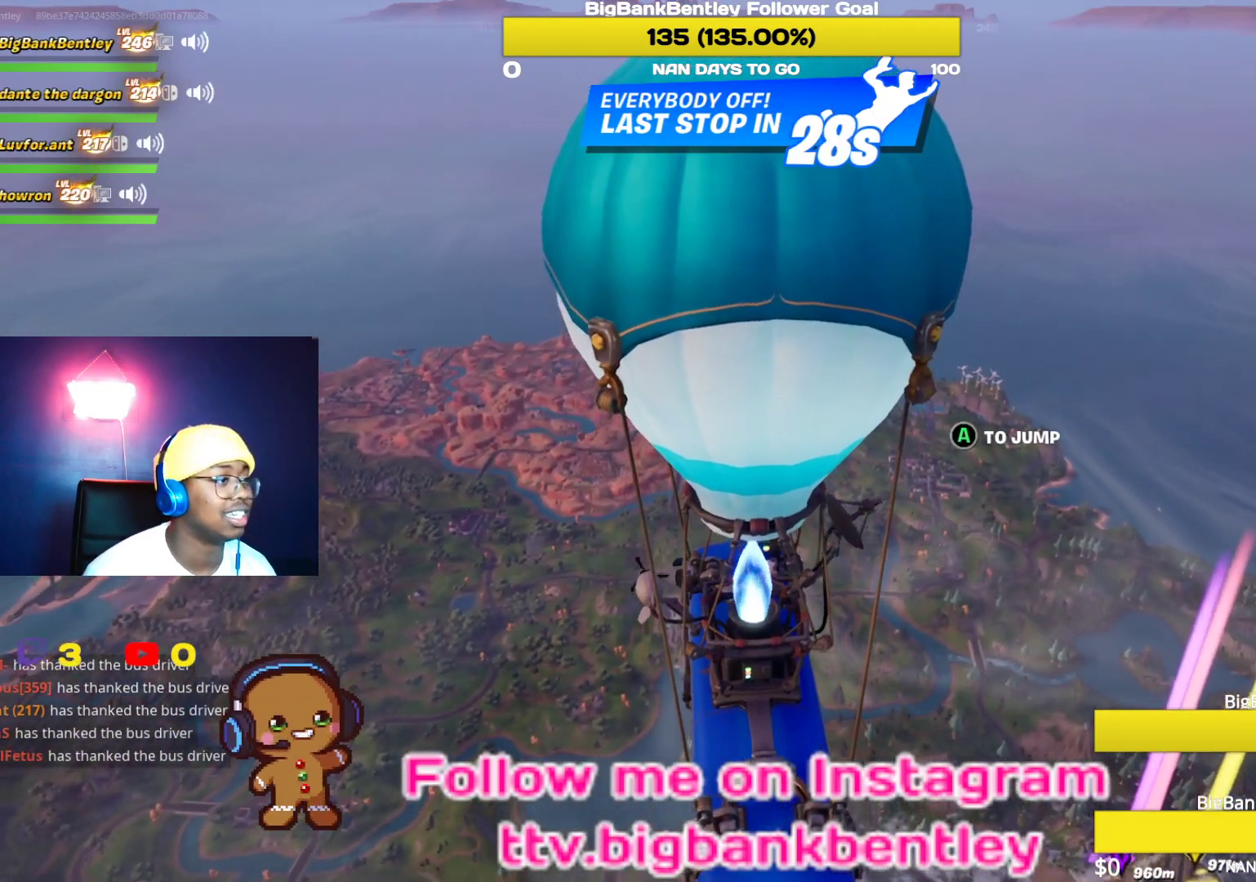
{"buttons": [], "left_stick": "center", "right_stick": "center", "events": []}
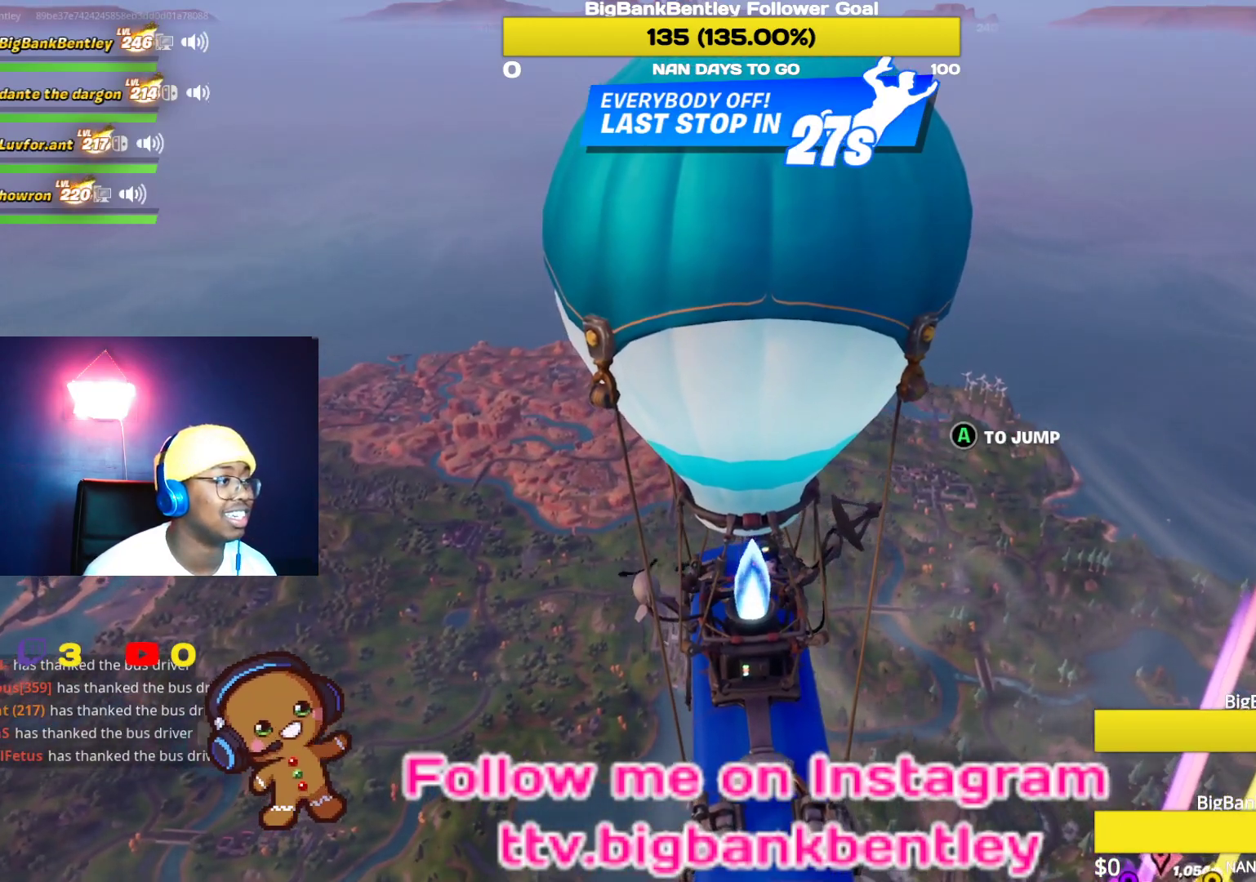
{"buttons": [], "left_stick": "center", "right_stick": "center", "events": []}
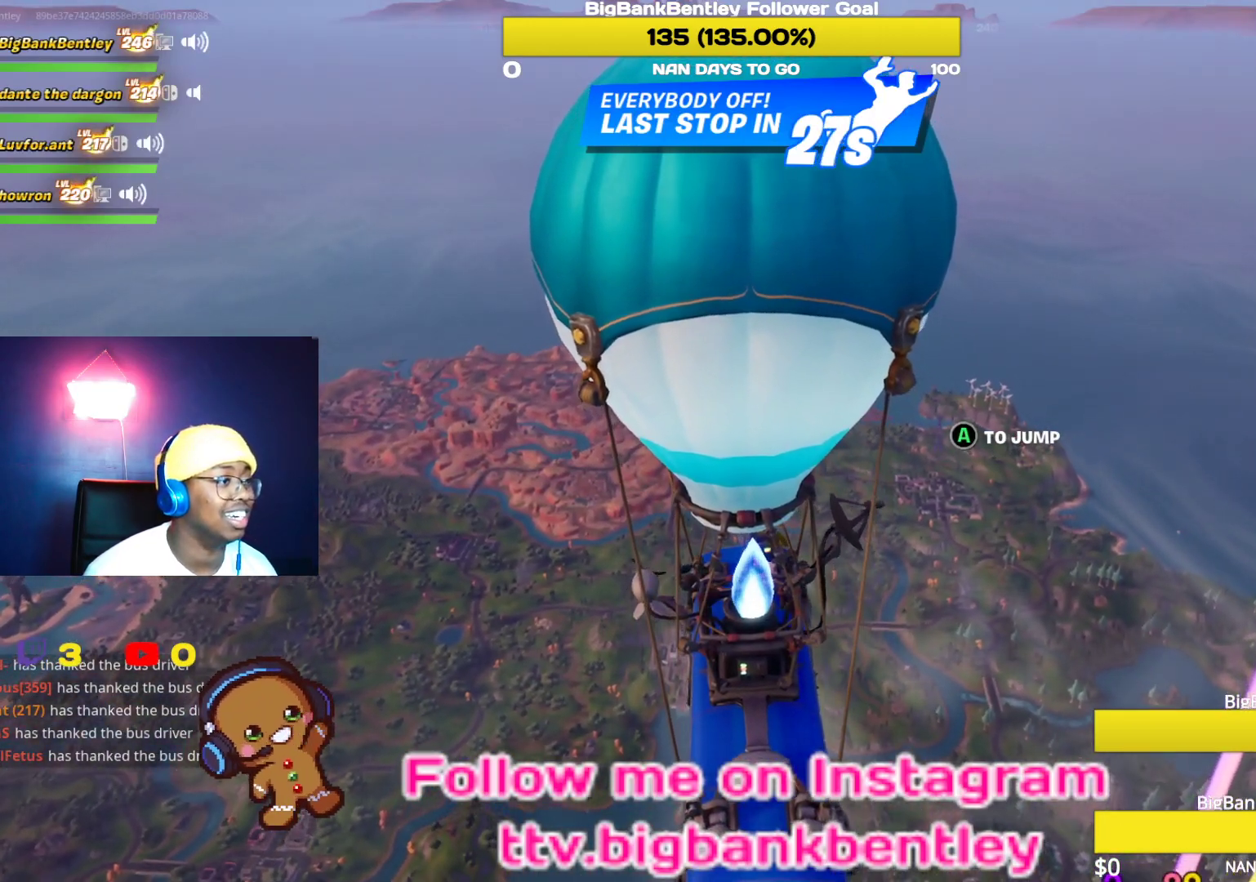
{"buttons": [], "left_stick": "center", "right_stick": "center", "events": [[317, "B", "down"], [383, "B", "up"]]}
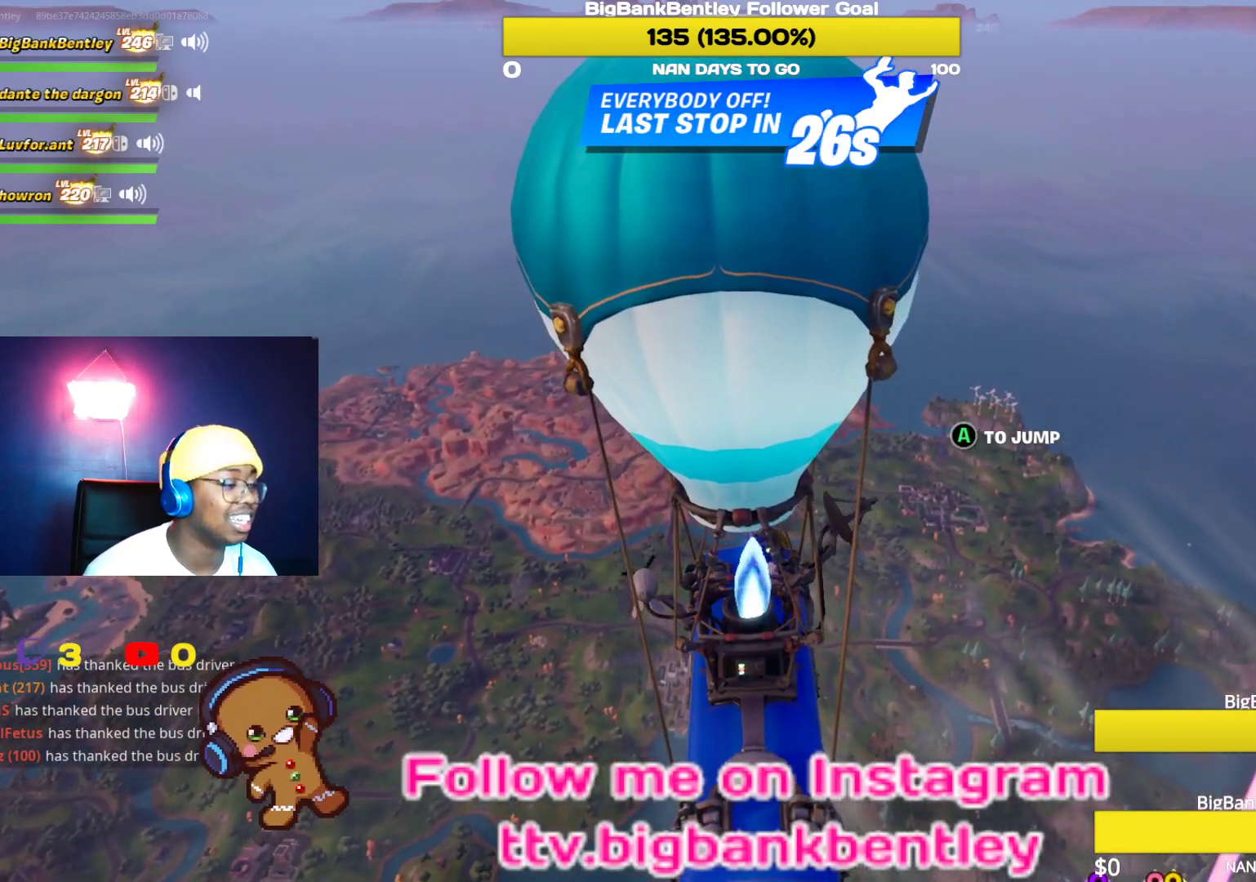
{"buttons": [], "left_stick": "center", "right_stick": "center", "events": [[33, "right_stick", "down-right"], [250, "right_stick", "center"], [383, "A", "down"], [467, "A", "up"]]}
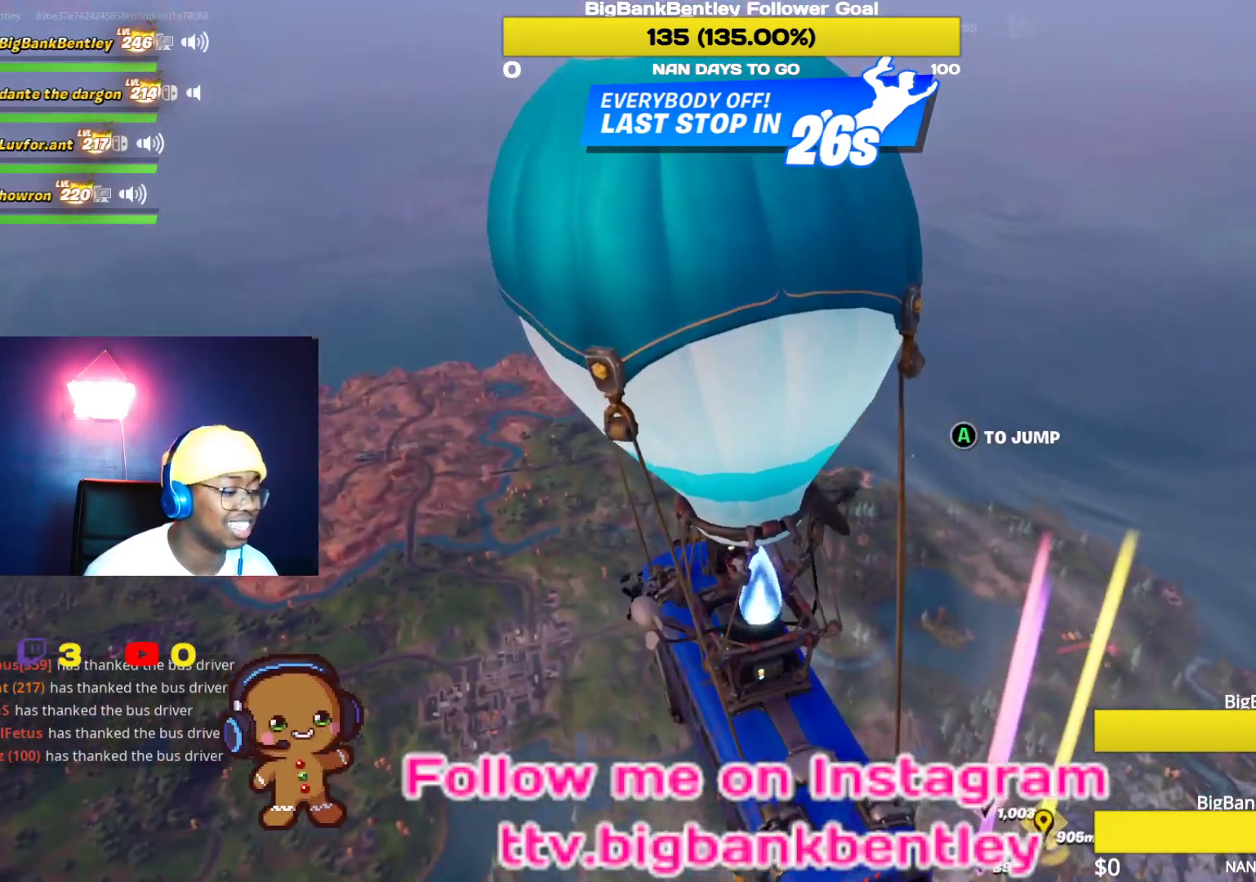
{"buttons": [], "left_stick": "center", "right_stick": "down", "events": [[167, "L3", "down"], [267, "L3", "up"], [350, "L3", "down"], [350, "right_stick", "down"], [467, "L3", "up"]]}
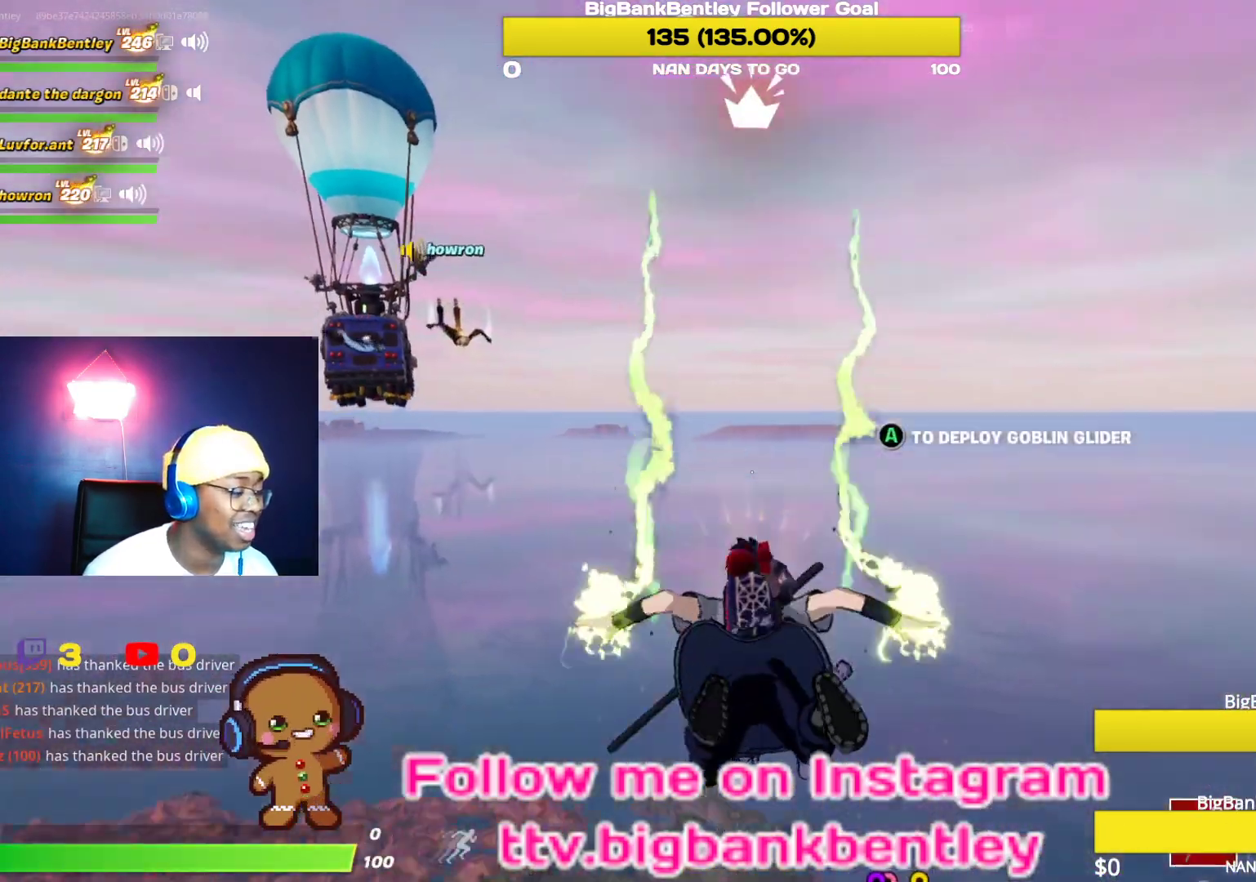
{"buttons": [], "left_stick": "center", "right_stick": "down", "events": []}
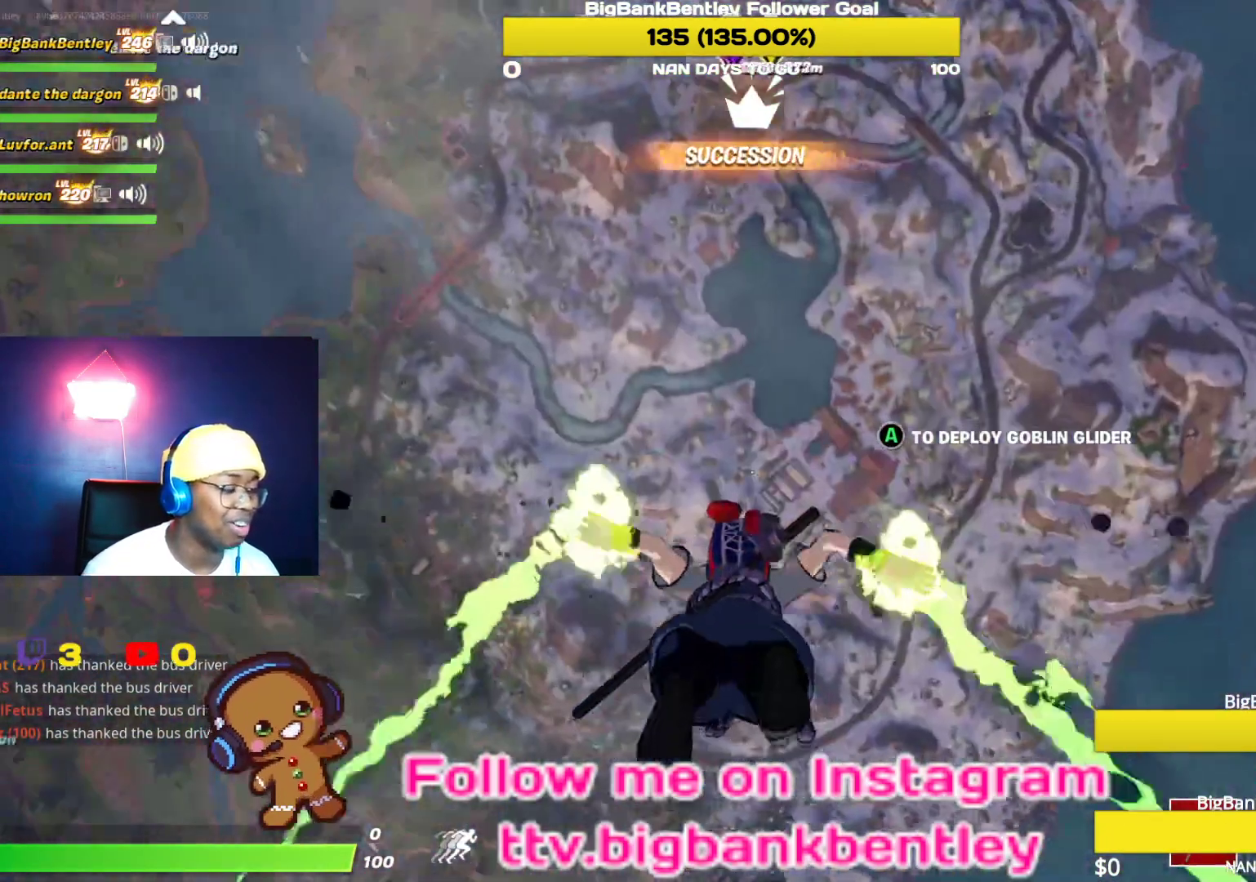
{"buttons": [], "left_stick": "center", "right_stick": "center", "events": [[133, "right_stick", "center"]]}
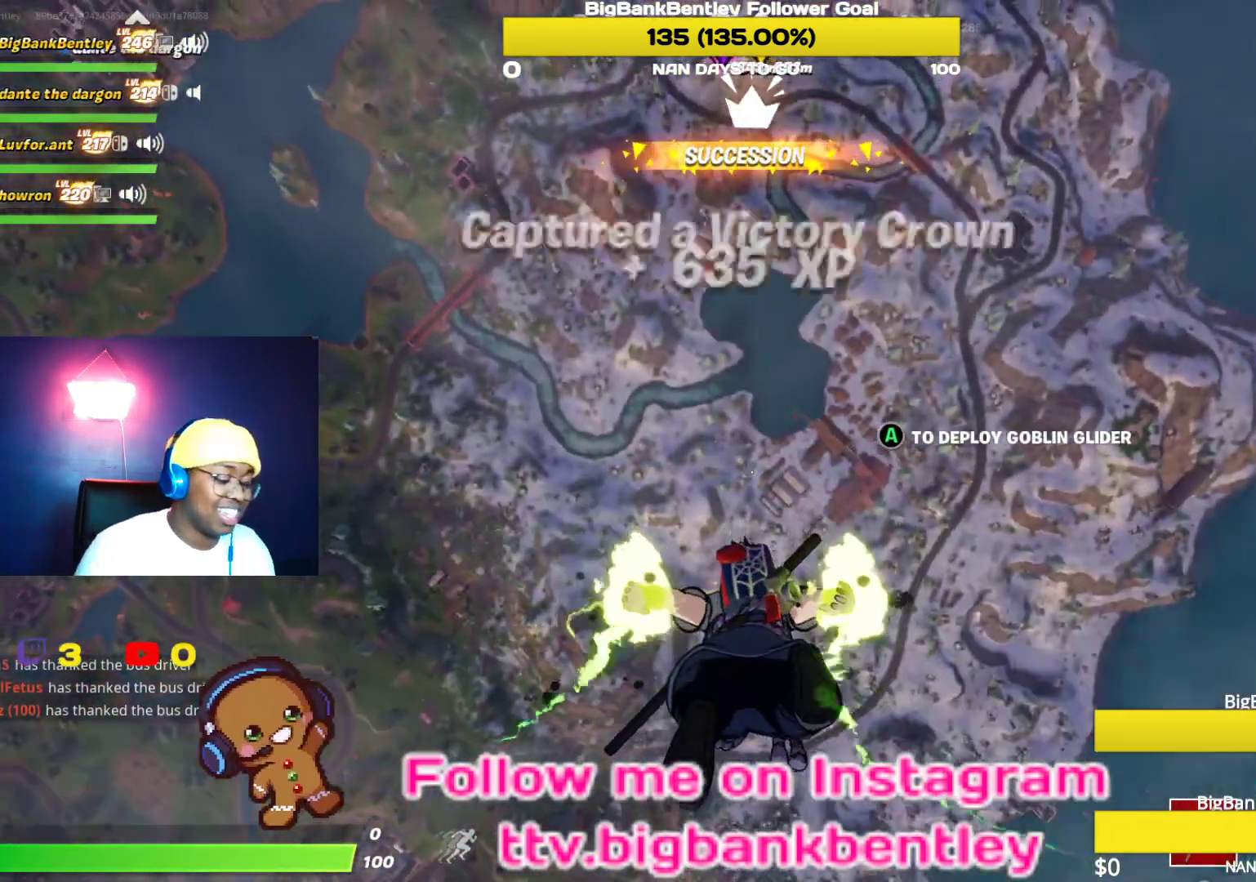
{"buttons": [], "left_stick": "center", "right_stick": "center", "events": []}
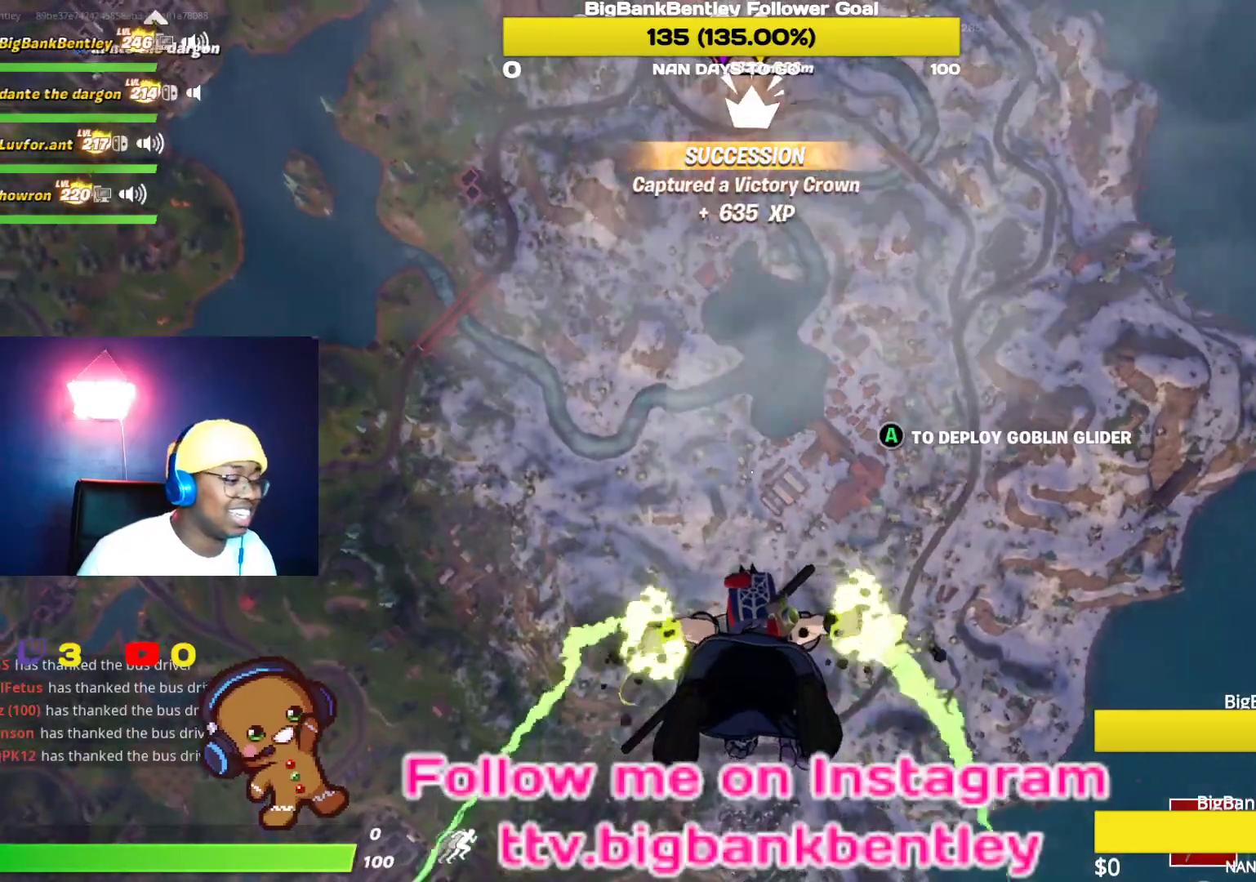
{"buttons": [], "left_stick": "center", "right_stick": "center", "events": [[100, "right_stick", "down"], [400, "right_stick", "center"]]}
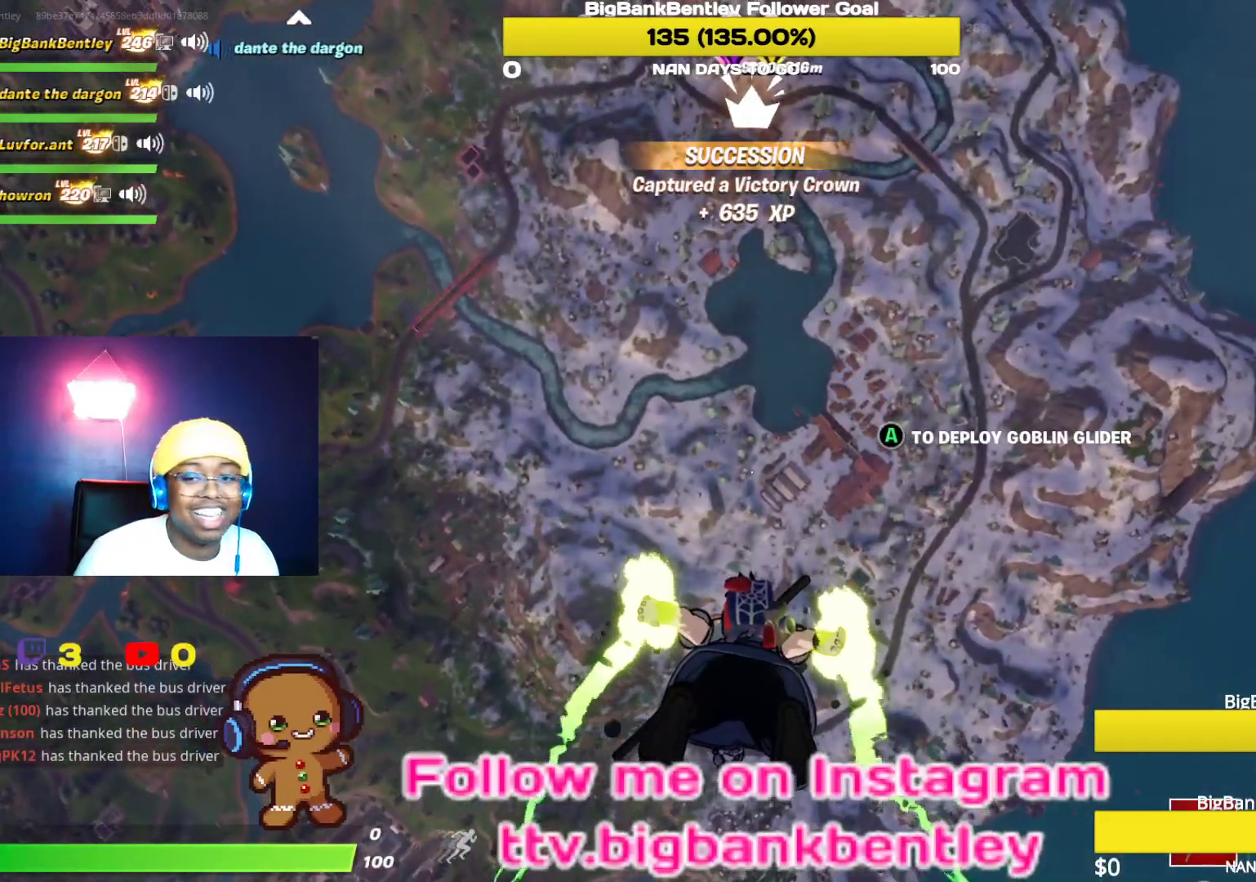
{"buttons": [], "left_stick": "center", "right_stick": "center", "events": [[167, "right_stick", "left"], [317, "right_stick", "center"]]}
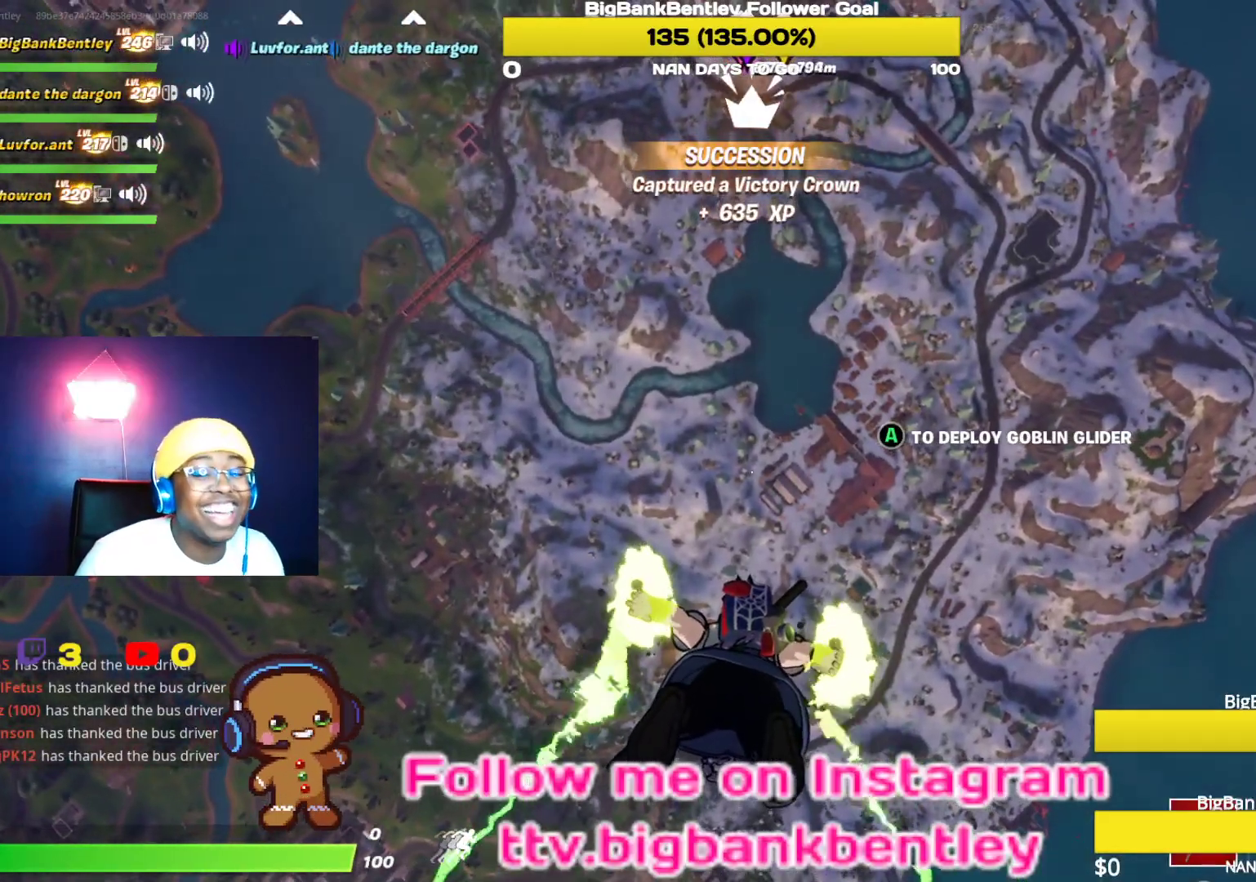
{"buttons": [], "left_stick": "center", "right_stick": "center", "events": []}
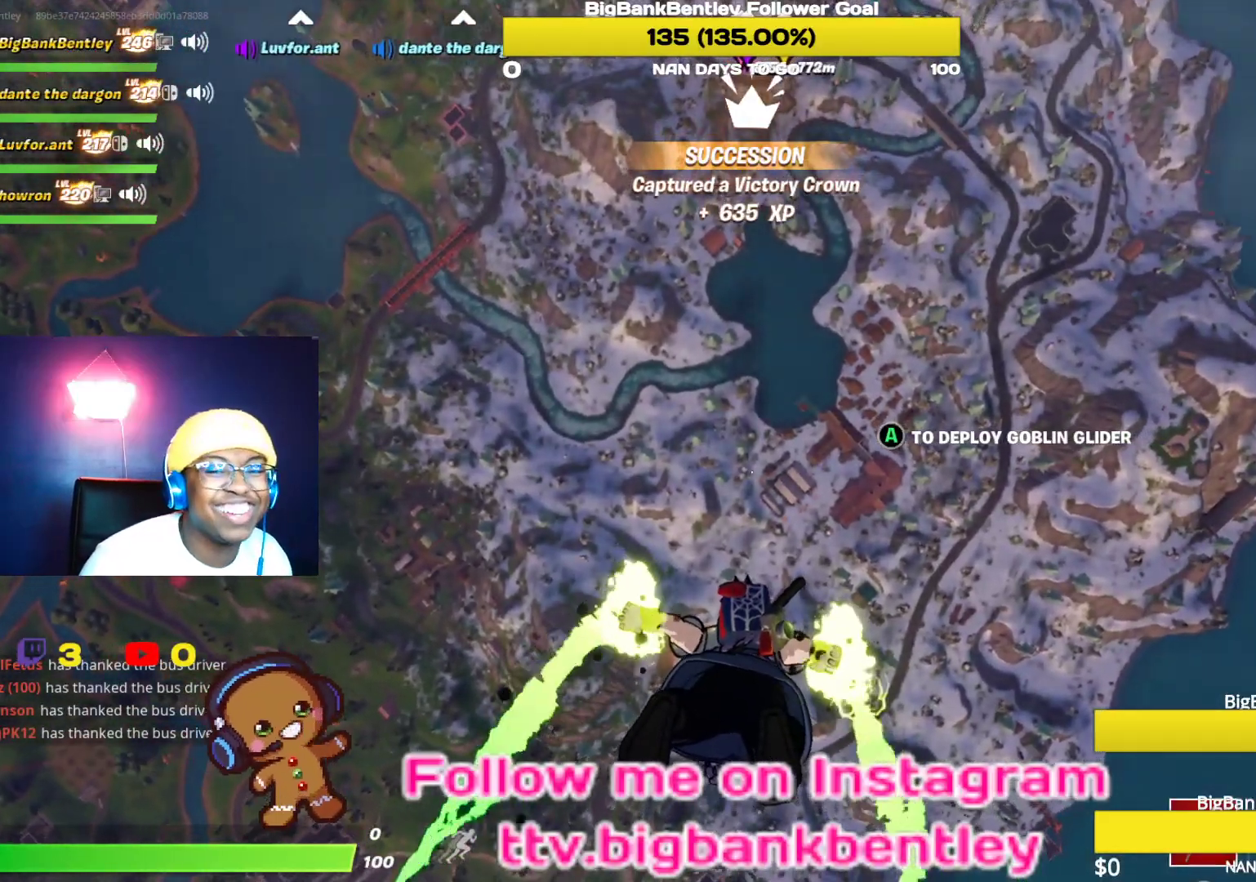
{"buttons": [], "left_stick": "center", "right_stick": "center", "events": []}
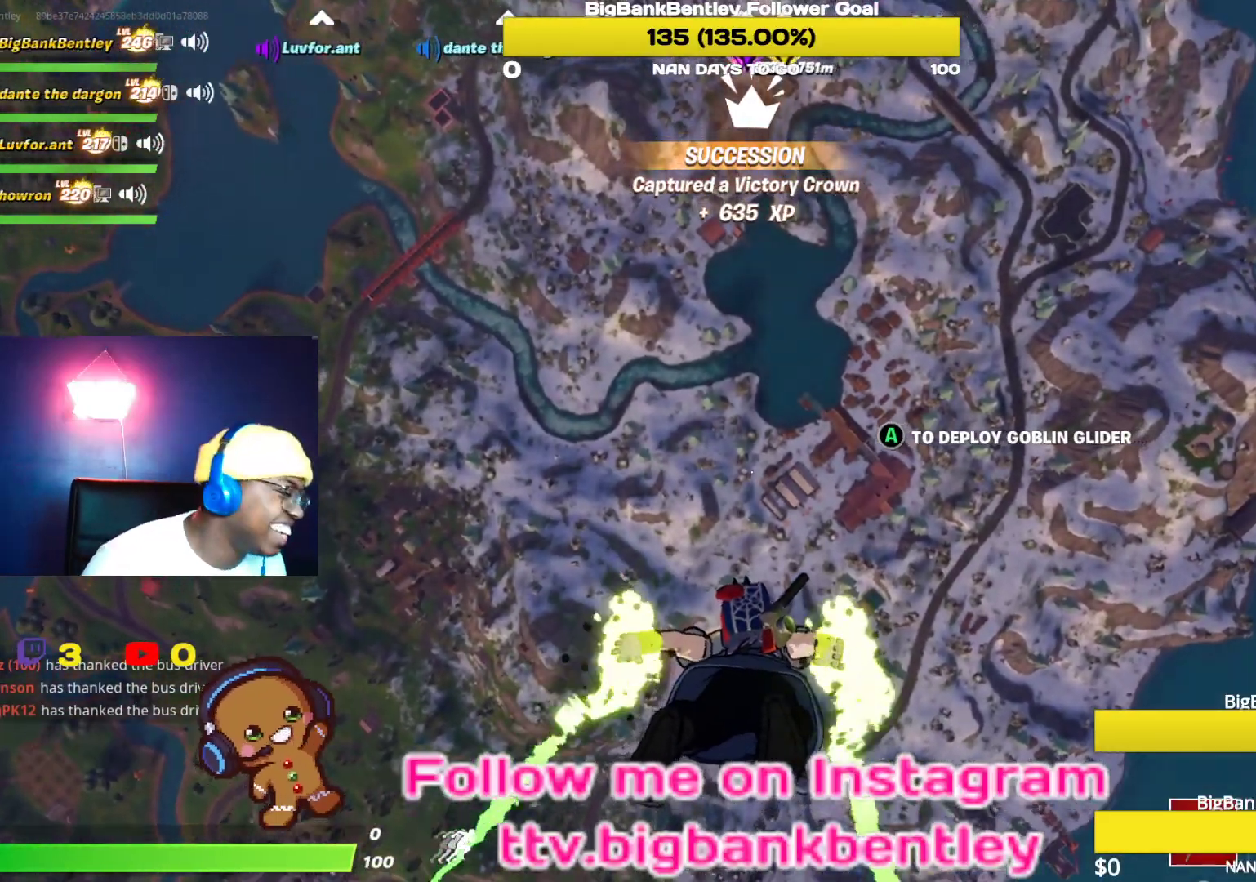
{"buttons": [], "left_stick": "center", "right_stick": "center", "events": []}
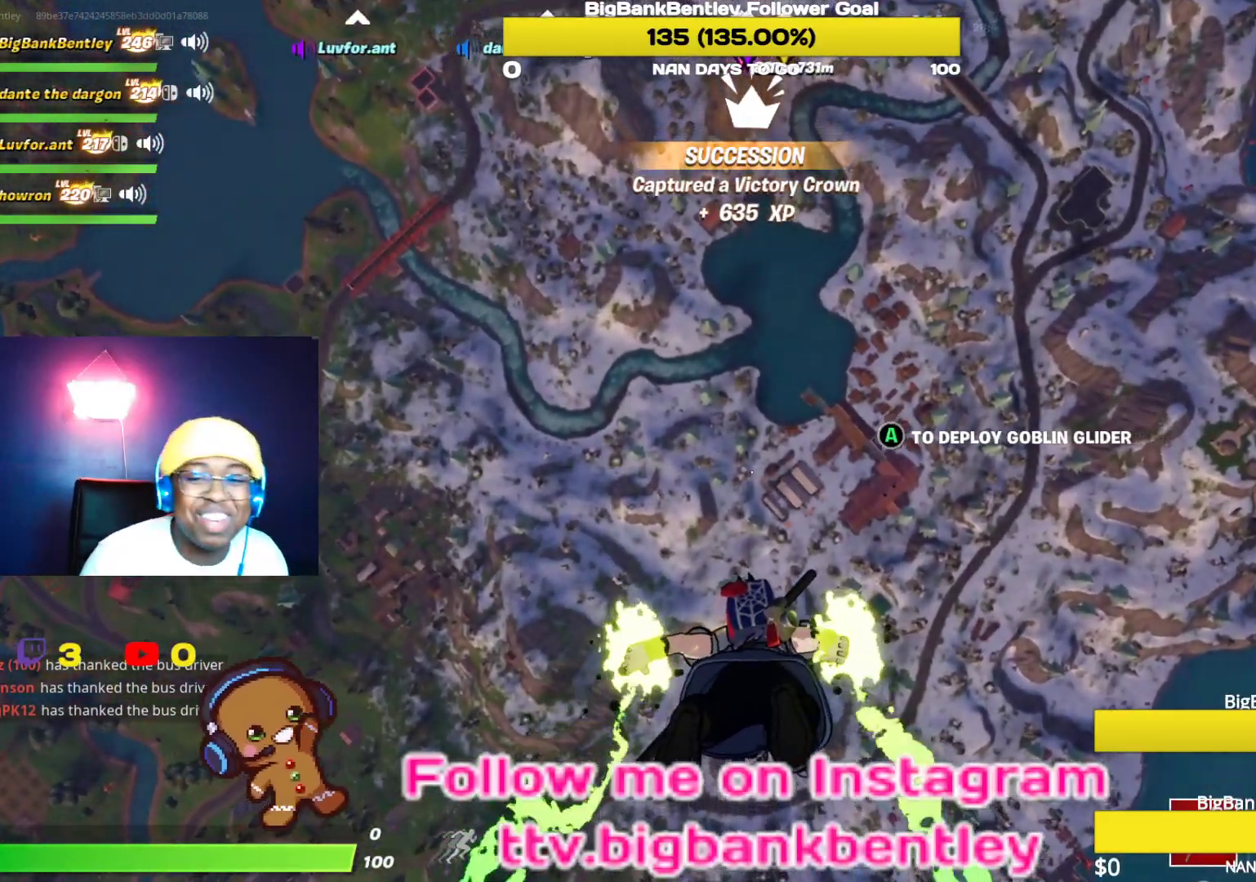
{"buttons": [], "left_stick": "center", "right_stick": "center", "events": []}
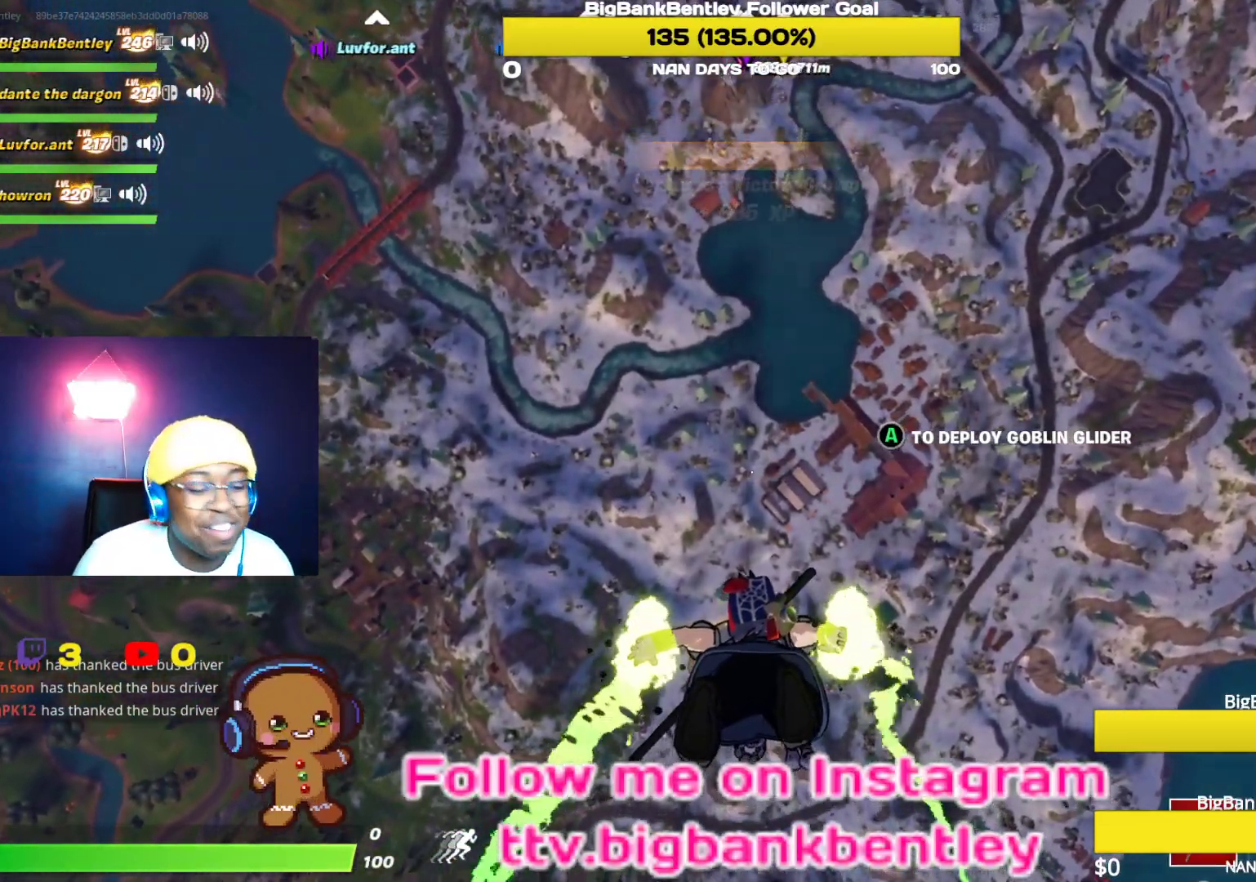
{"buttons": [], "left_stick": "center", "right_stick": "center"}
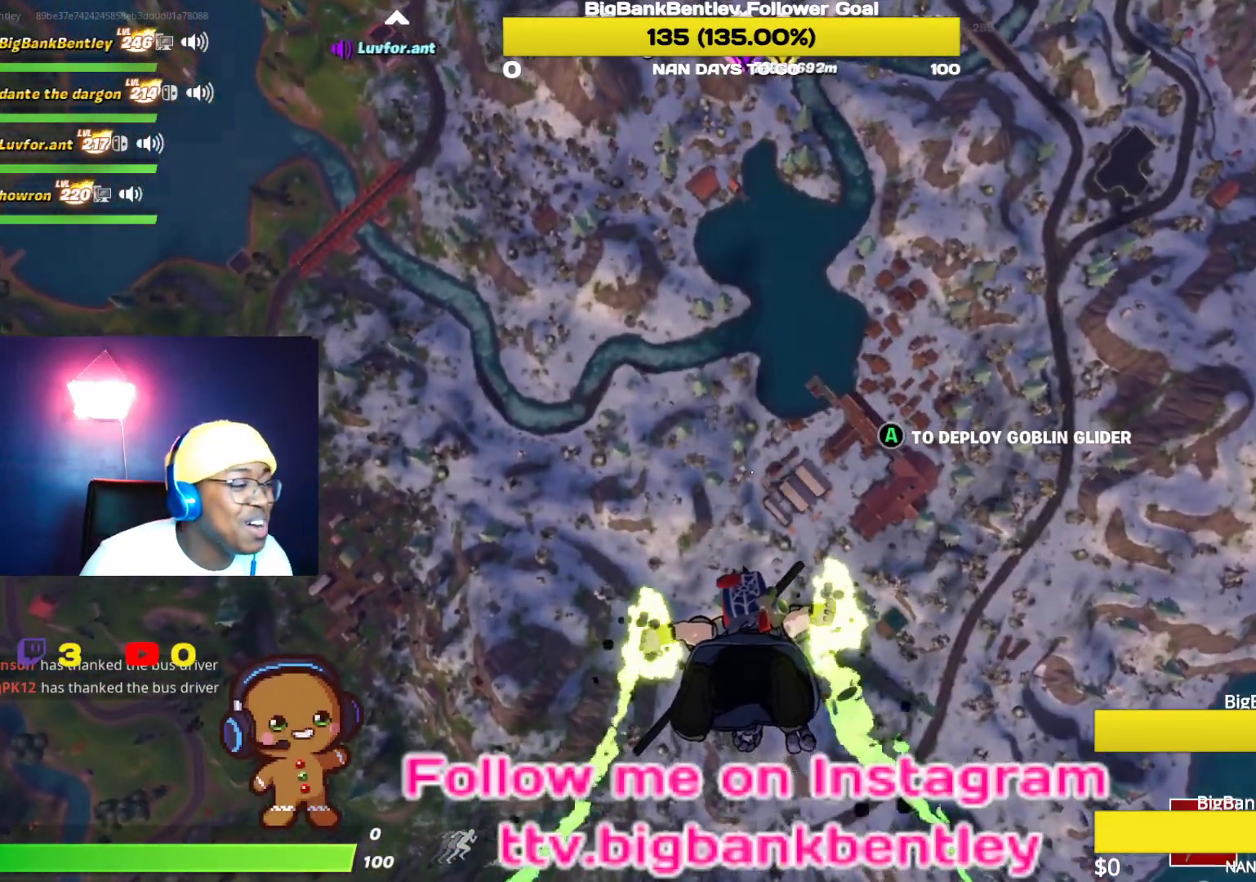
{"buttons": [], "left_stick": "center", "right_stick": "center", "events": [[250, "right_stick", "up"], [467, "right_stick", "center"]]}
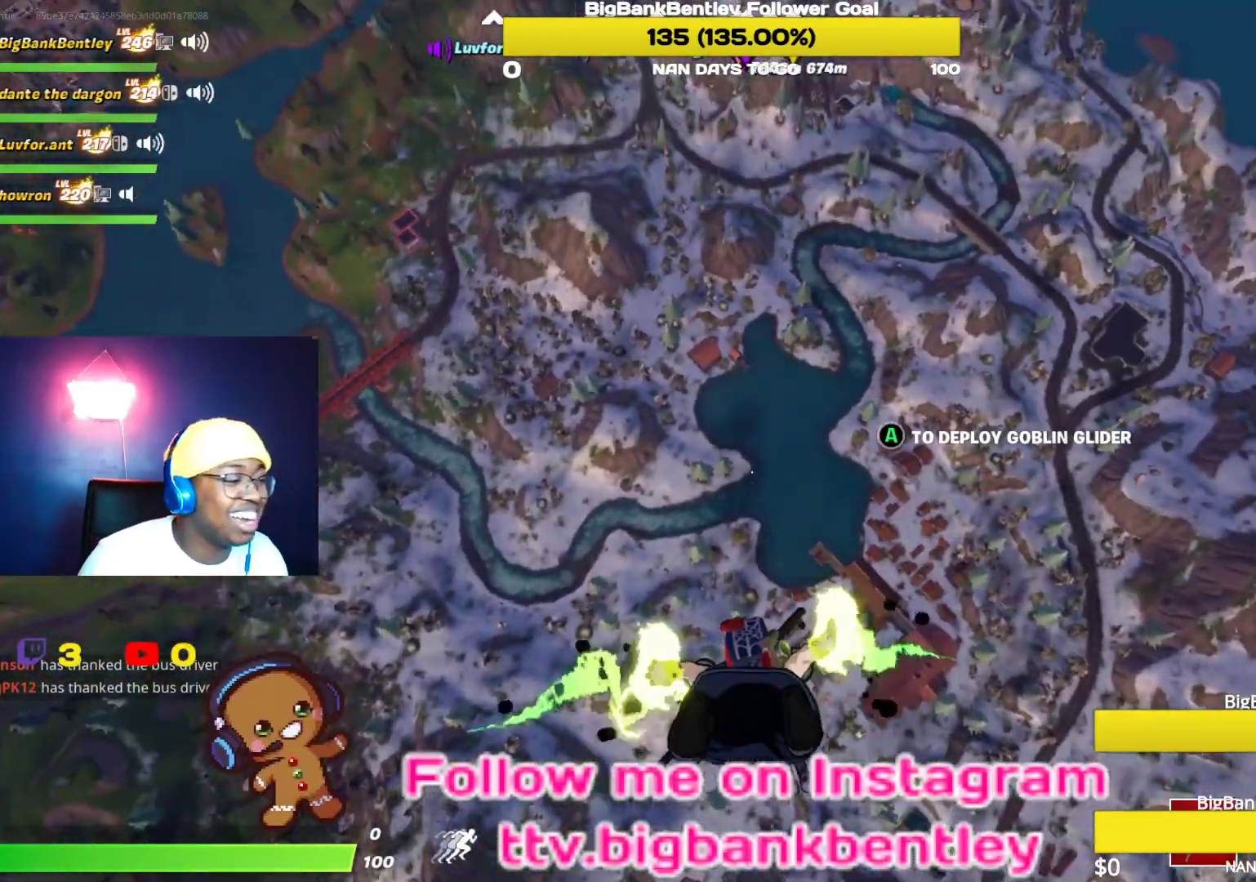
{"buttons": [], "left_stick": "center", "right_stick": "up", "events": [[250, "right_stick", "down"], [350, "right_stick", "center"], [400, "right_stick", "up"]]}
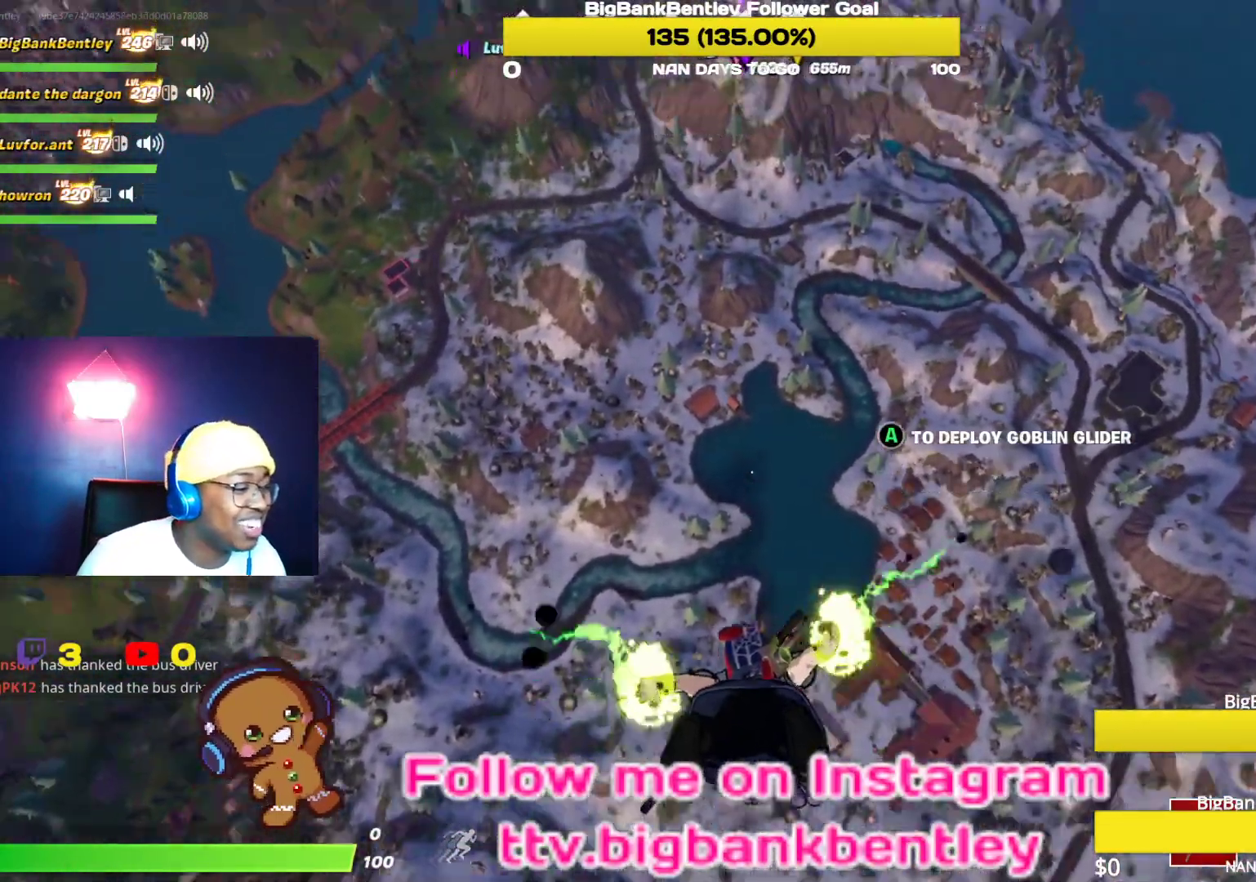
{"buttons": [], "left_stick": "center", "right_stick": "center", "events": [[150, "right_stick", "center"], [300, "right_stick", "up"], [500, "right_stick", "center"]]}
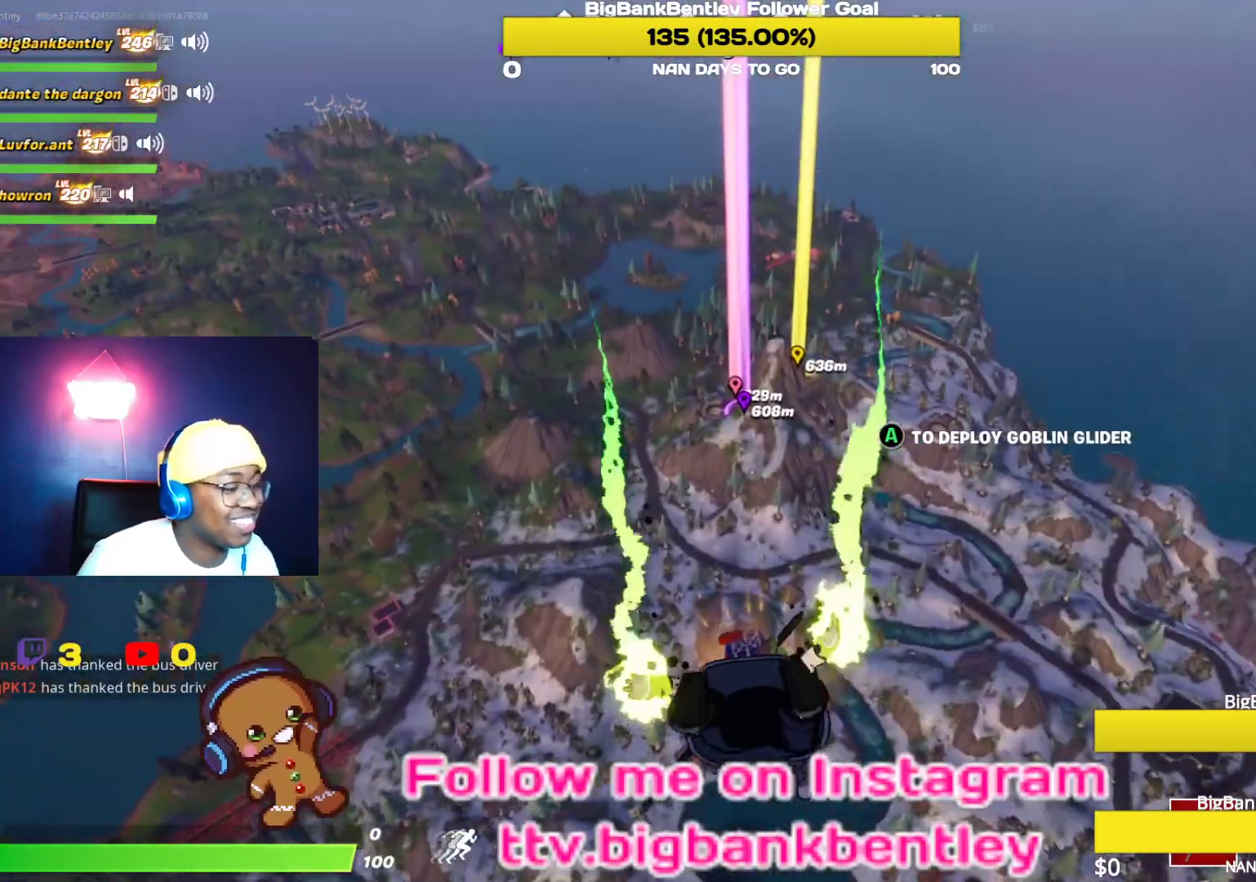
{"buttons": [], "left_stick": "center", "right_stick": "center", "events": []}
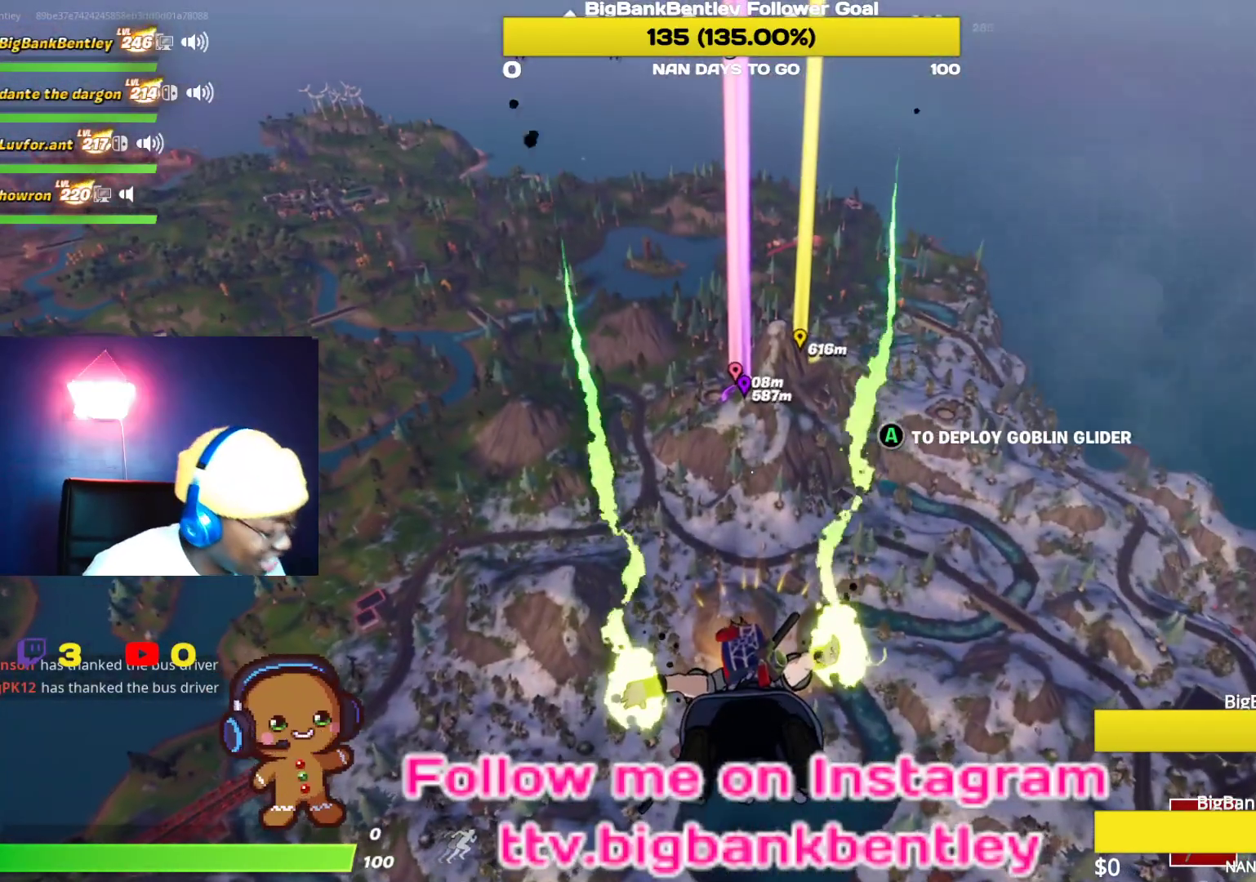
{"buttons": [], "left_stick": "center", "right_stick": "center", "events": []}